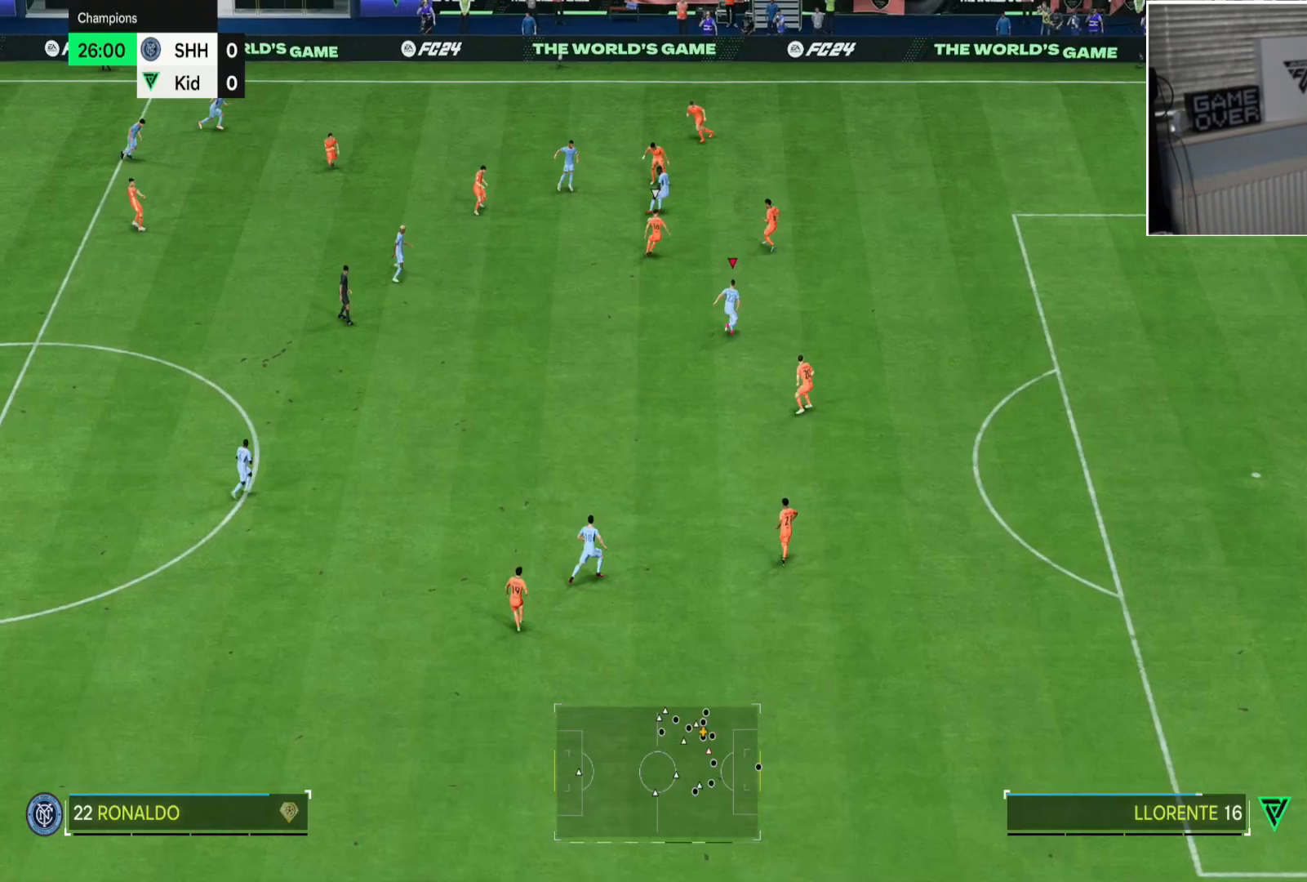
Gameplay with a controller (PlayStation layout); each line is a JSON object with the inputs held at the frame after it. "button_events" lists button changes between this image and that frame as [ms after this image, input, new state], when the widget could be followed in between (sticks are given only as held states). Not read: L3 R3 SELECT START.
{"buttons": [], "left_stick": "down", "right_stick": "center", "button_events": []}
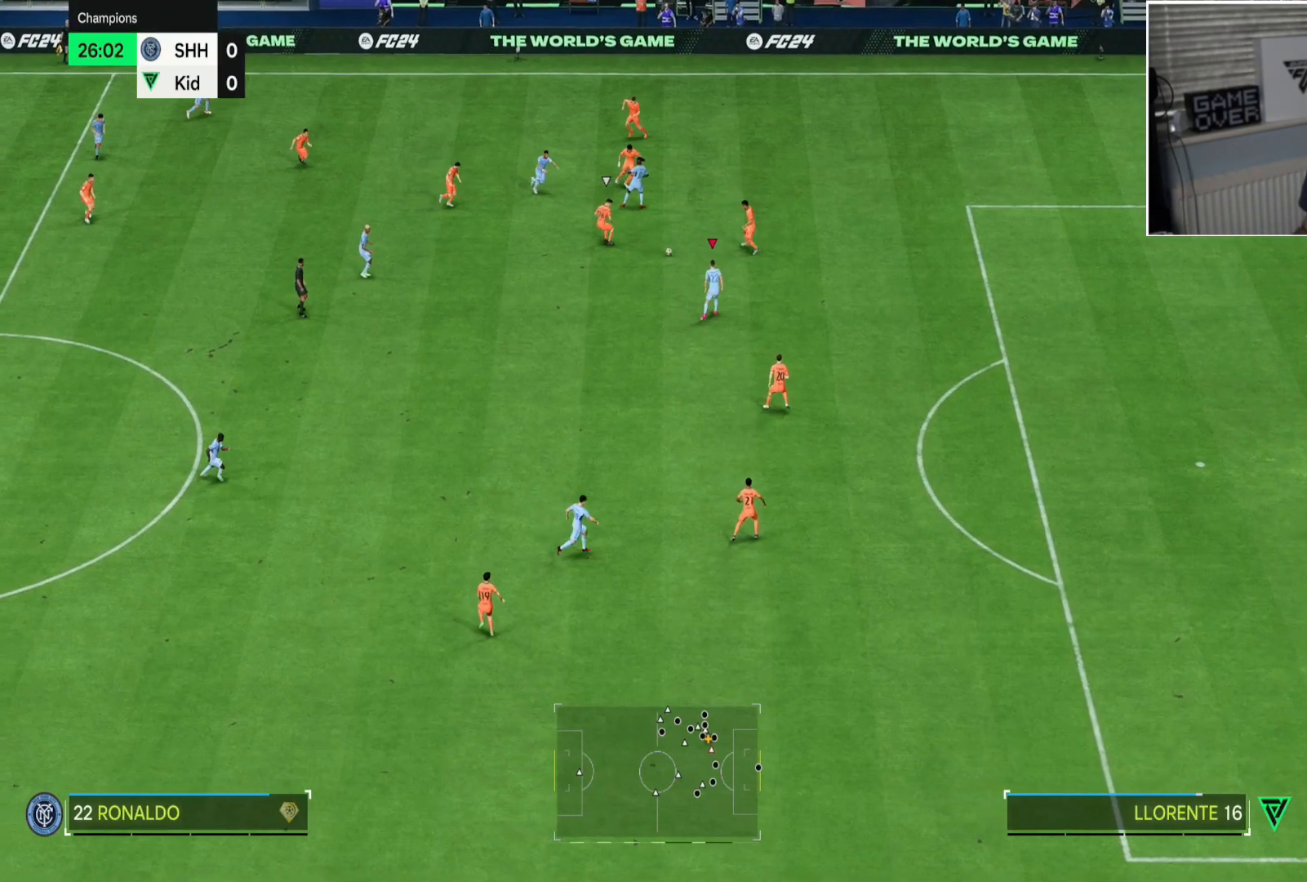
{"buttons": [], "left_stick": "down-right", "right_stick": "center", "button_events": []}
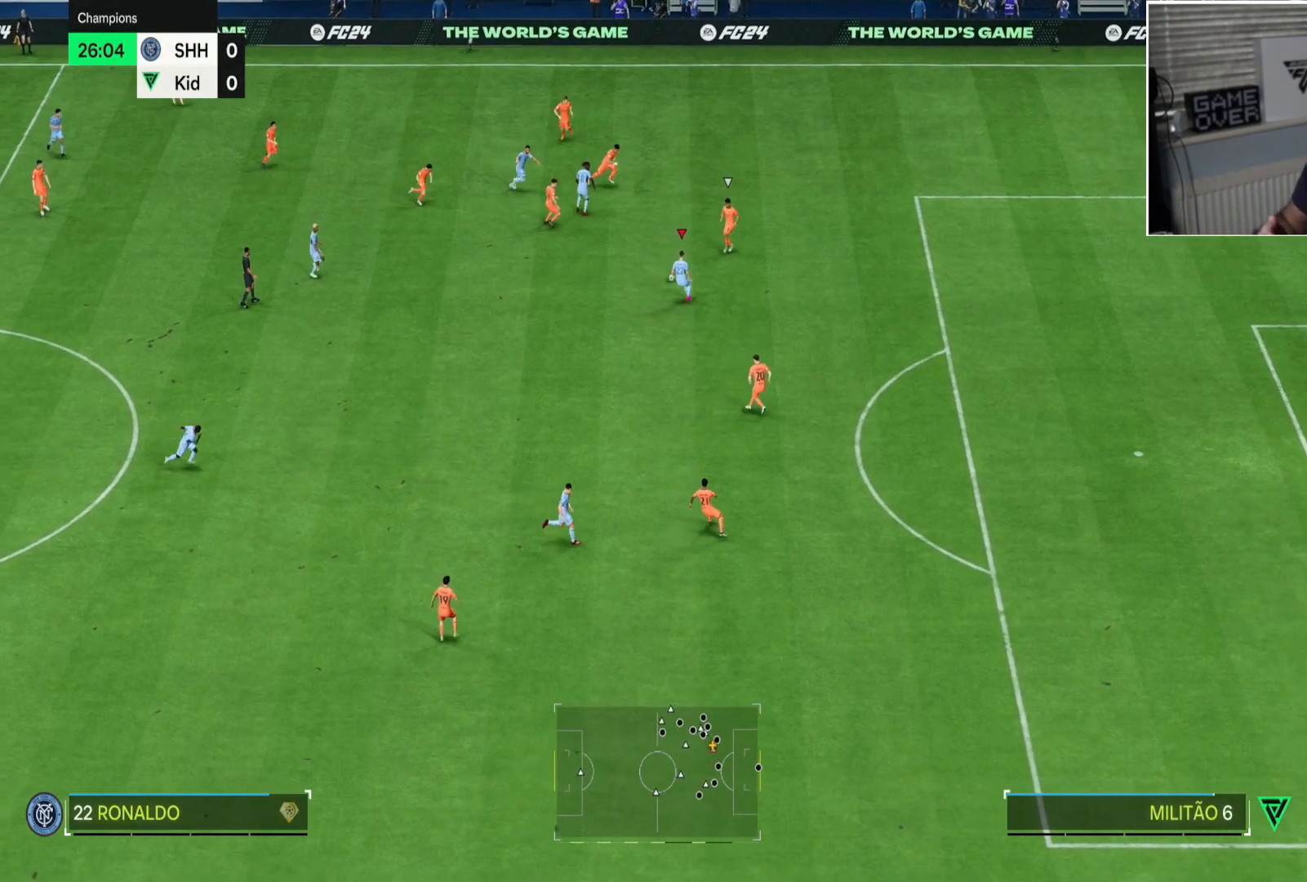
{"buttons": [], "left_stick": "down-right", "right_stick": "center", "button_events": []}
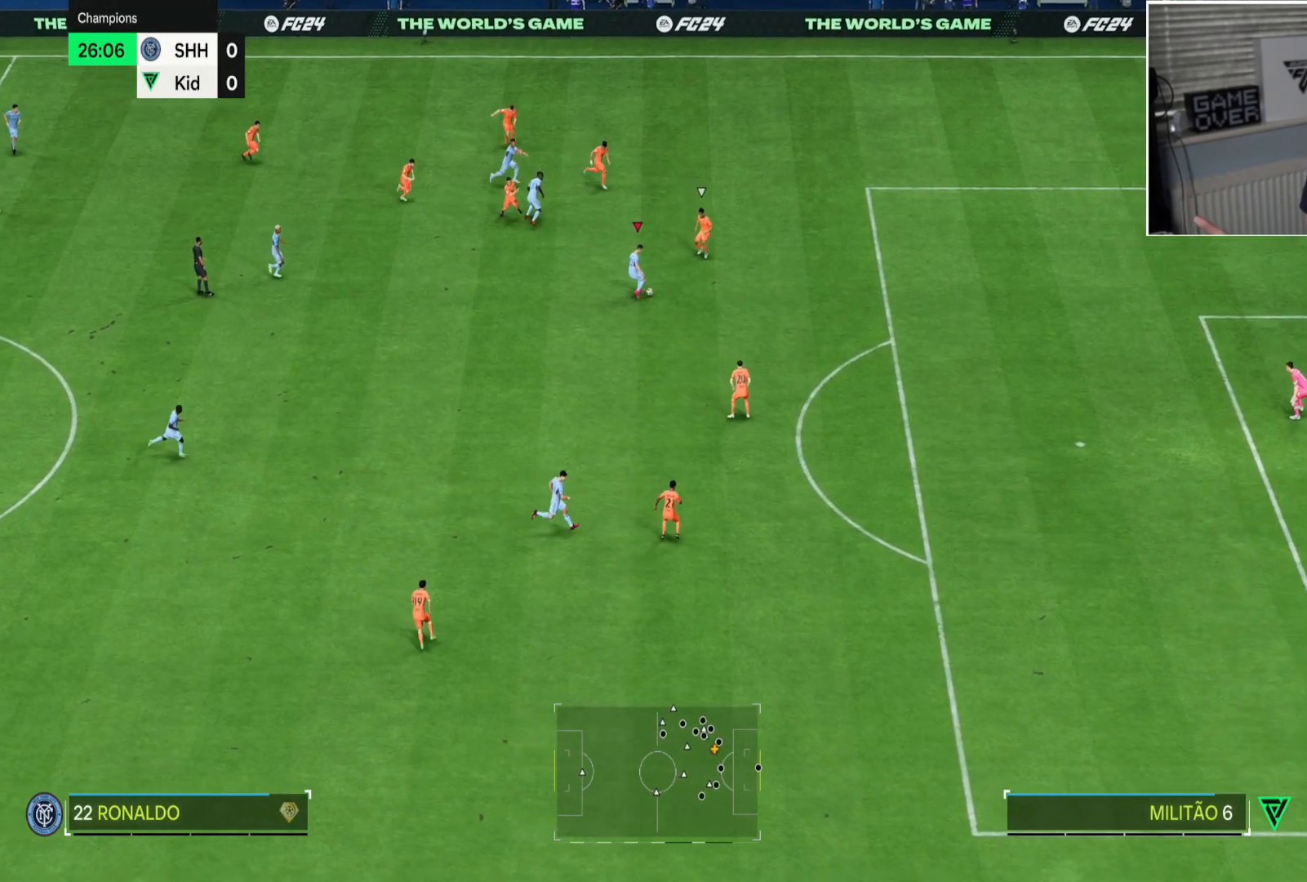
{"buttons": [], "left_stick": "down", "right_stick": "center", "button_events": []}
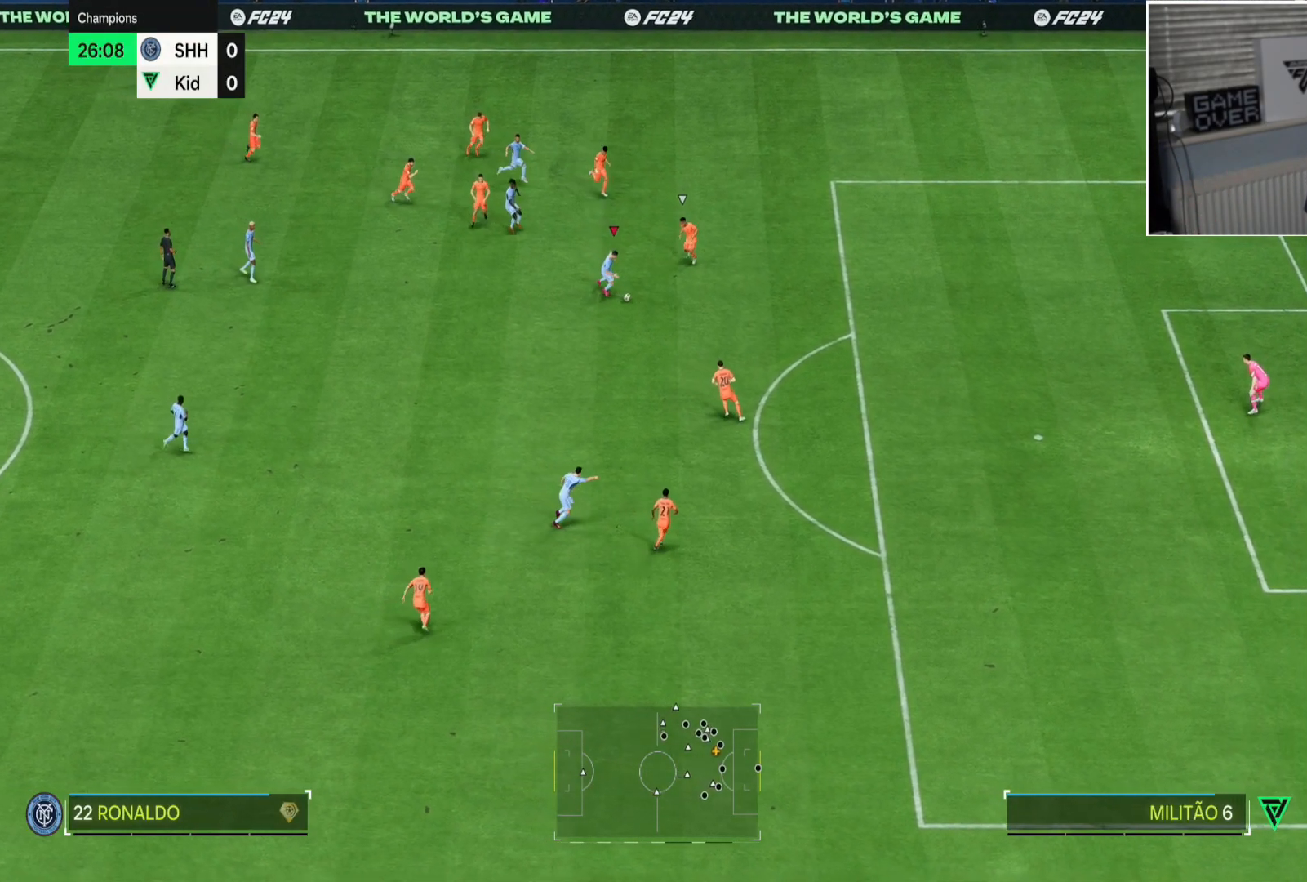
{"buttons": [], "left_stick": "down", "right_stick": "center", "button_events": [[250, "L1", "down"], [500, "L1", "up"]]}
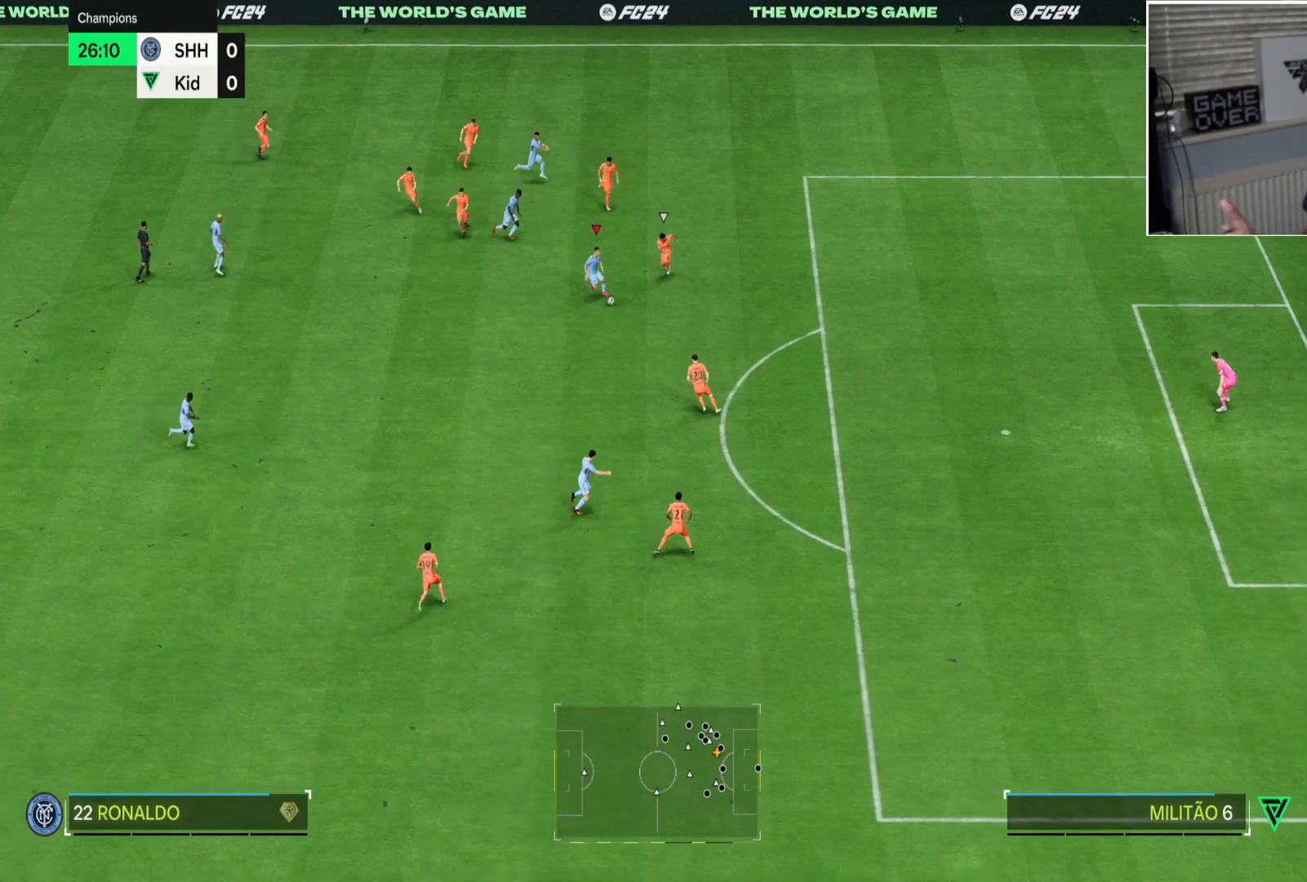
{"buttons": [], "left_stick": "up-left", "right_stick": "center", "button_events": []}
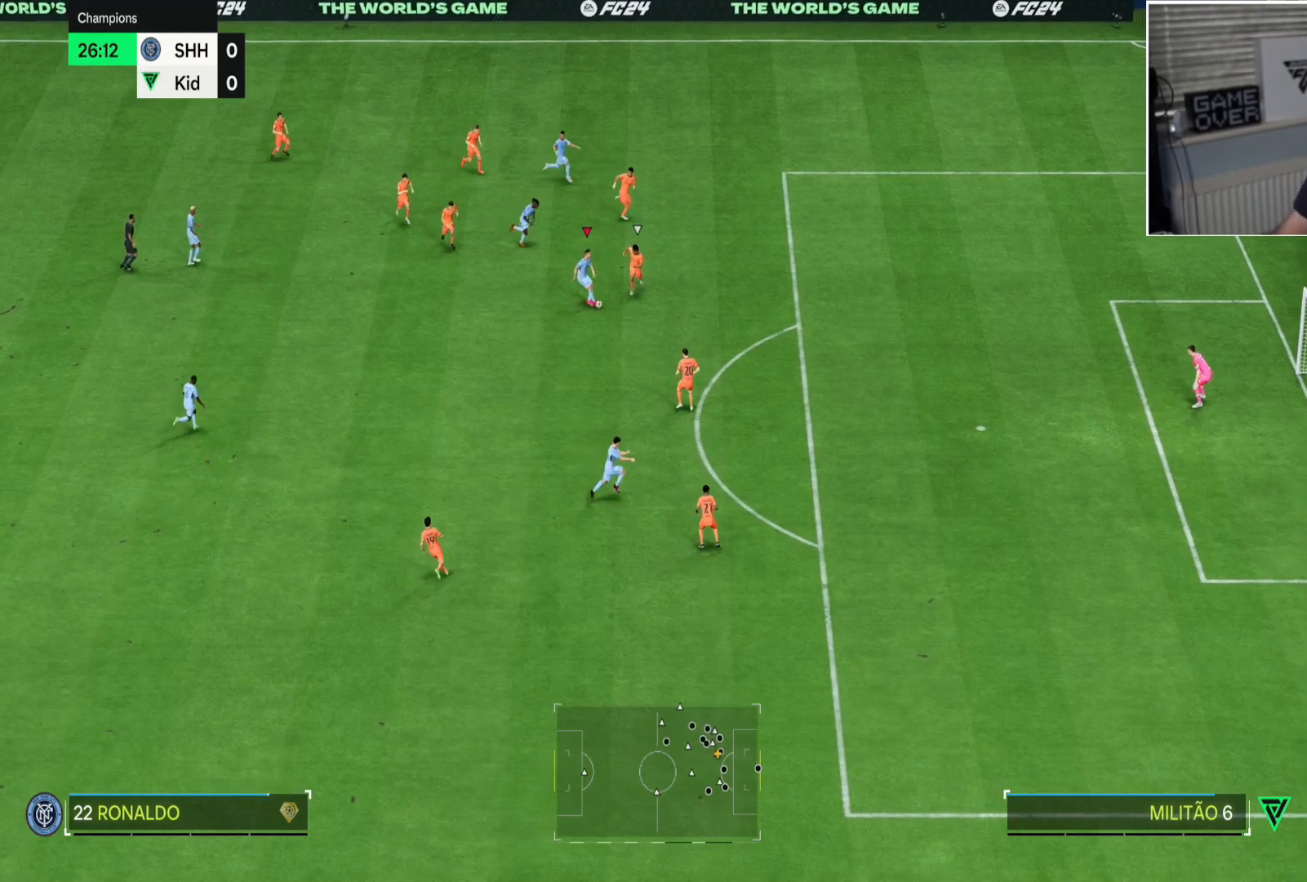
{"buttons": [], "left_stick": "up", "right_stick": "center", "button_events": []}
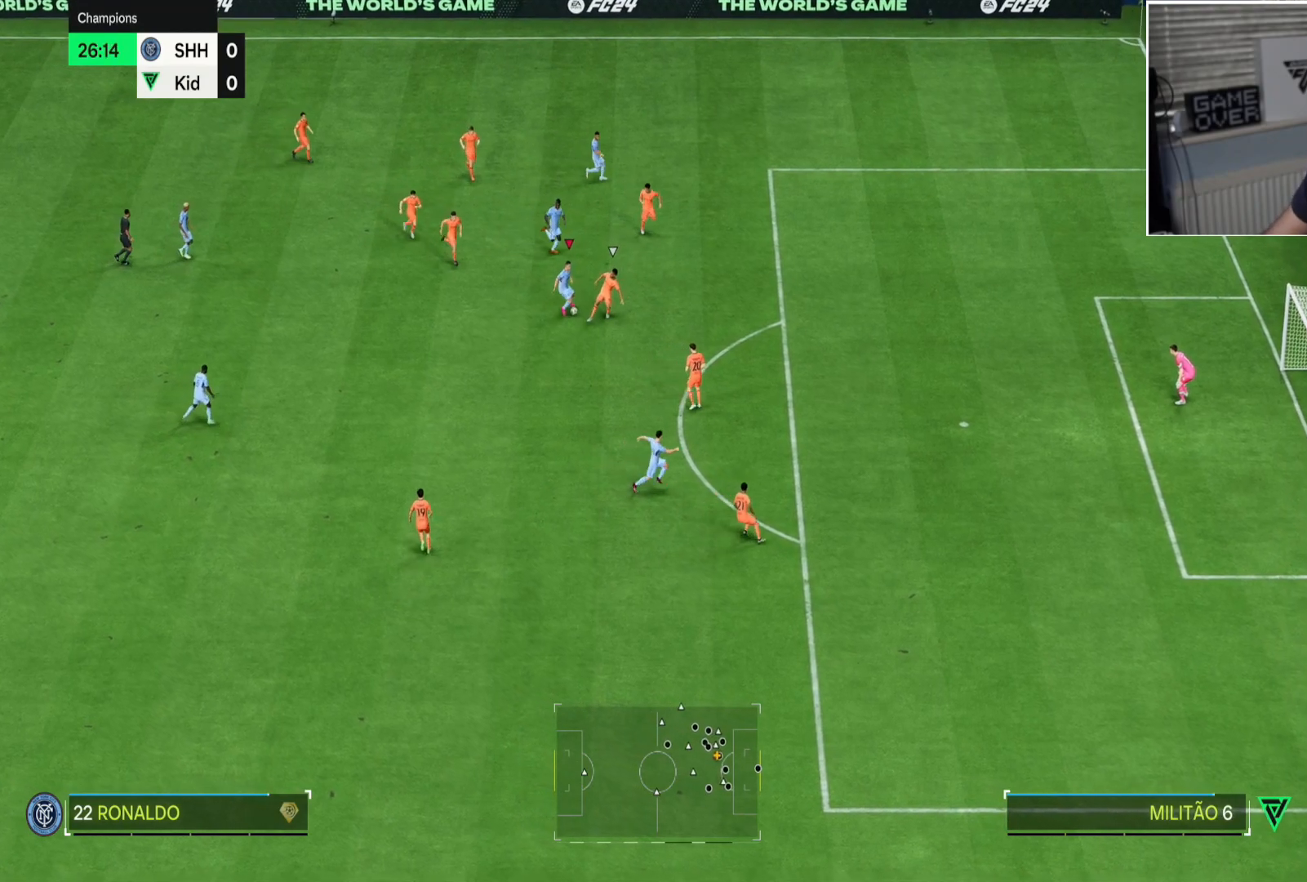
{"buttons": ["TRIANGLE", "R2"], "left_stick": "up-right", "right_stick": "center", "button_events": [[401, "R2", "down"], [401, "TRIANGLE", "down"]]}